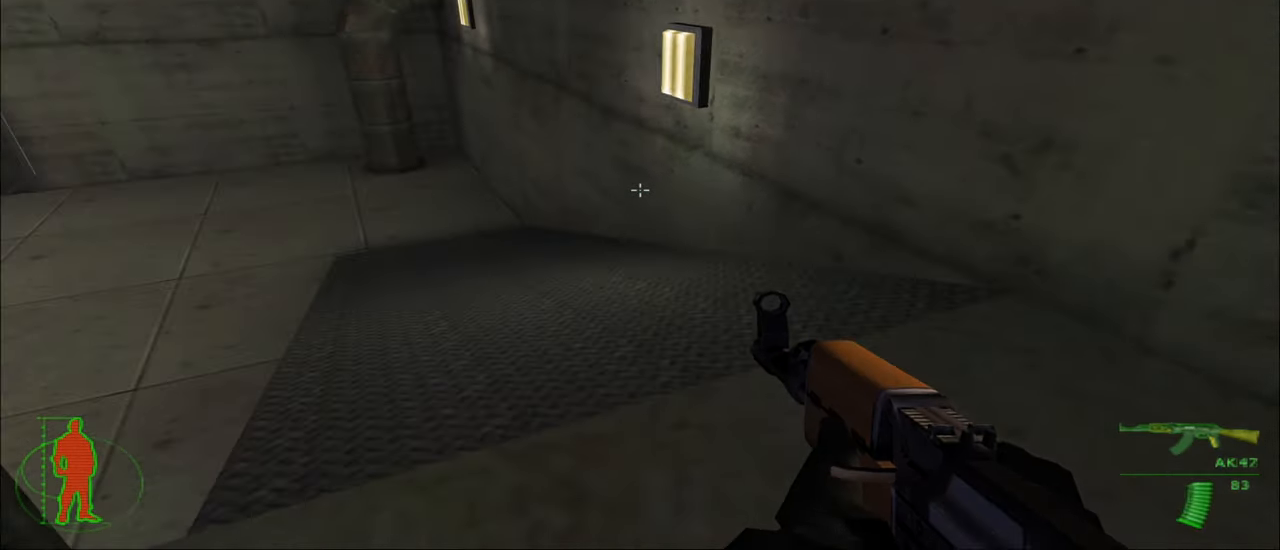
Gameplay with keyboard and mouse; each line is a JSON object with the keys and mouse buttons held at the frame after it. "events" lists presses ("down") and releases ("up") of "1", "2", "3", "4", "5", "a", "alt", "c", "caps_lock", "ctrl", "d", "e", "f", "g", "q", "r", "s", "shift", "space", "t", "tab", "v", "w", "x", "z", "mouse_left", "mouse_wheel" and "mouse_right" between this image and that frame as [ms after this image, input, new state], when the widget could be followed in between. "mouse_left", "mouse_wheel", "mouse_right" = the "left", "wheel", "right" buttons of the "mouse" list. No other keys are recorded. "wheel" means that the mouse wheel is clicked or scrolled. "mouse_move" is the direction in which the mouse moves at that frame (one of eight, or "still"), when it could be read.
{"keys": ["w"], "mouse": [], "mouse_move": "still", "events": [[50, "d", "up"]]}
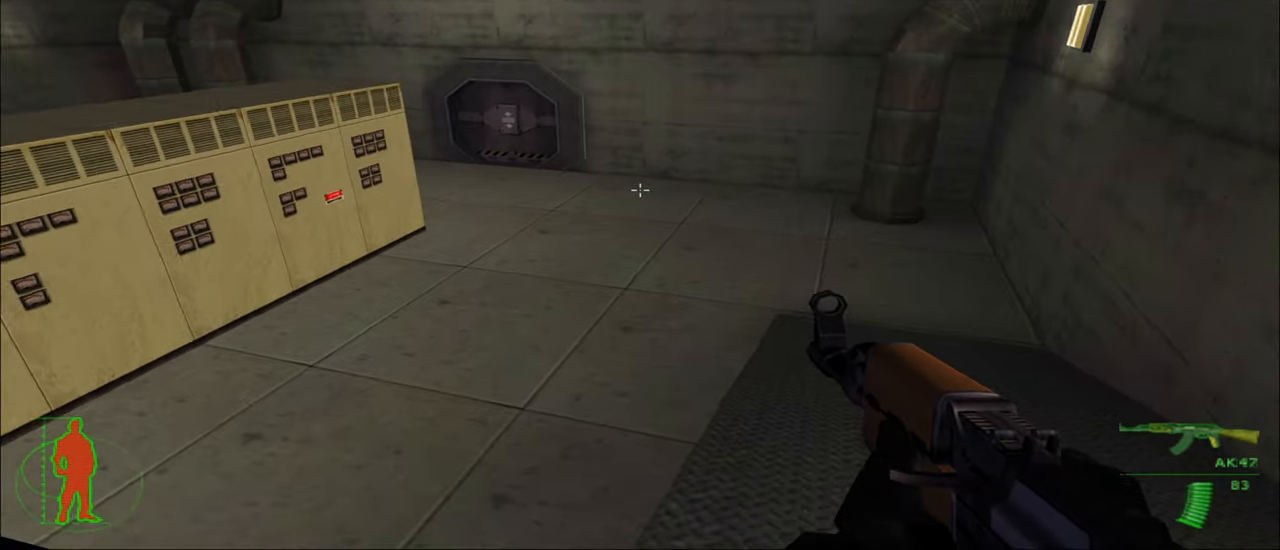
{"keys": ["w"], "mouse": [], "mouse_move": "still", "events": []}
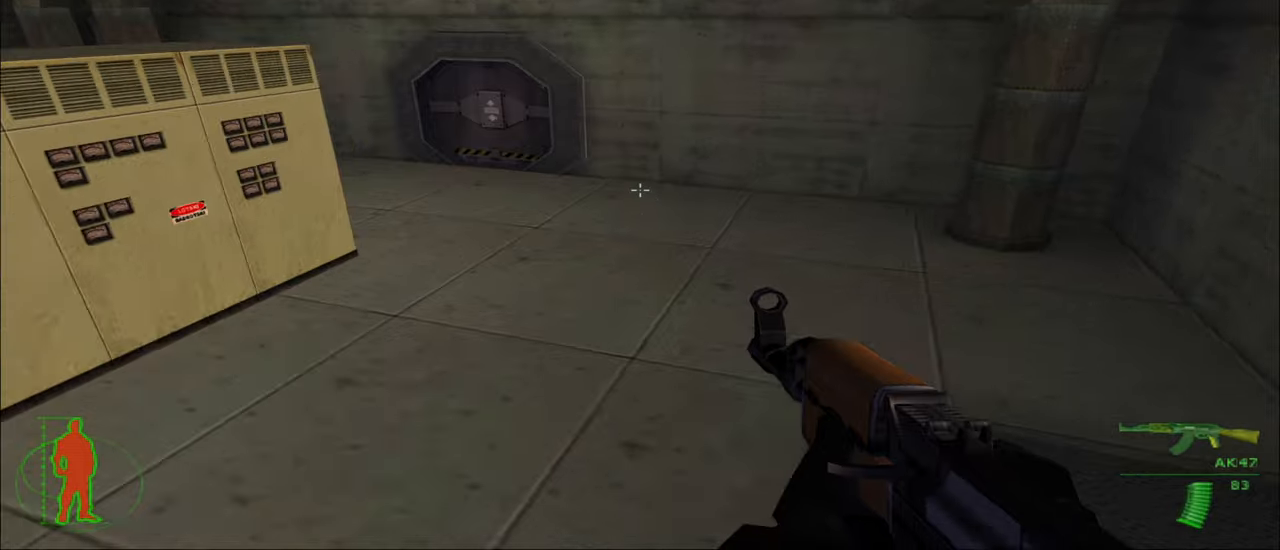
{"keys": ["w"], "mouse": [], "mouse_move": "left", "events": []}
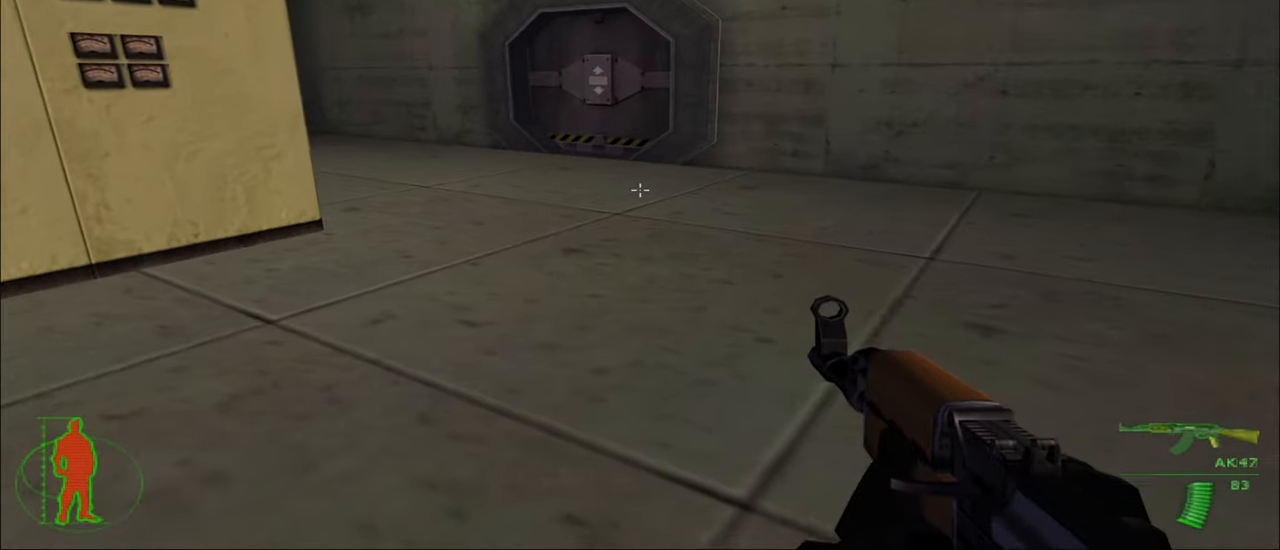
{"keys": ["a", "w"], "mouse": [], "mouse_move": "still", "events": [[383, "a", "down"]]}
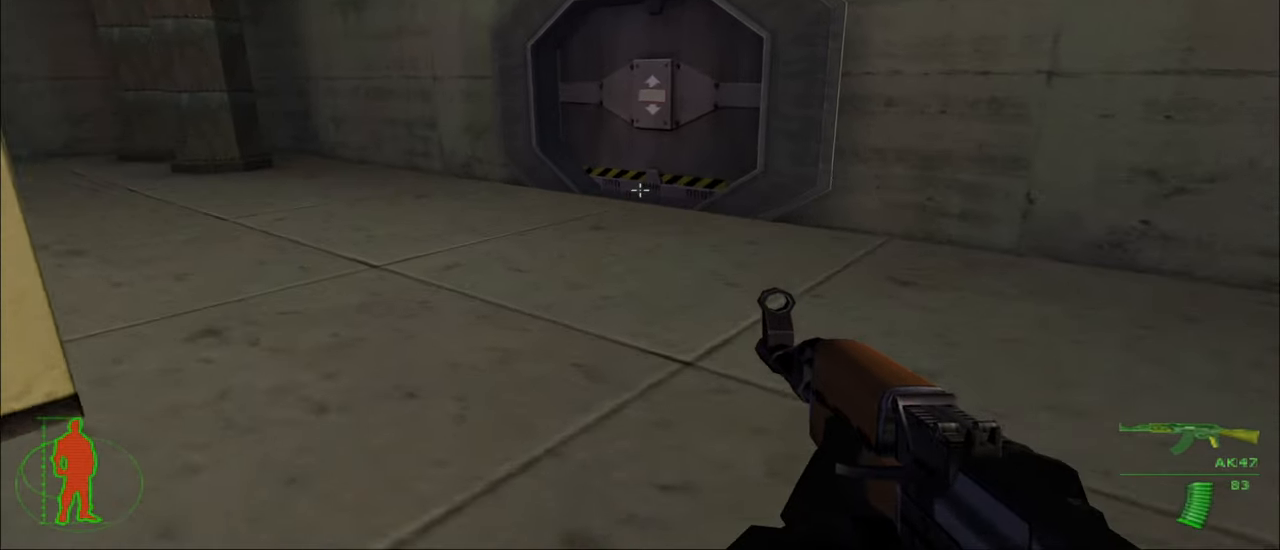
{"keys": ["a", "w"], "mouse": [], "mouse_move": "right", "events": []}
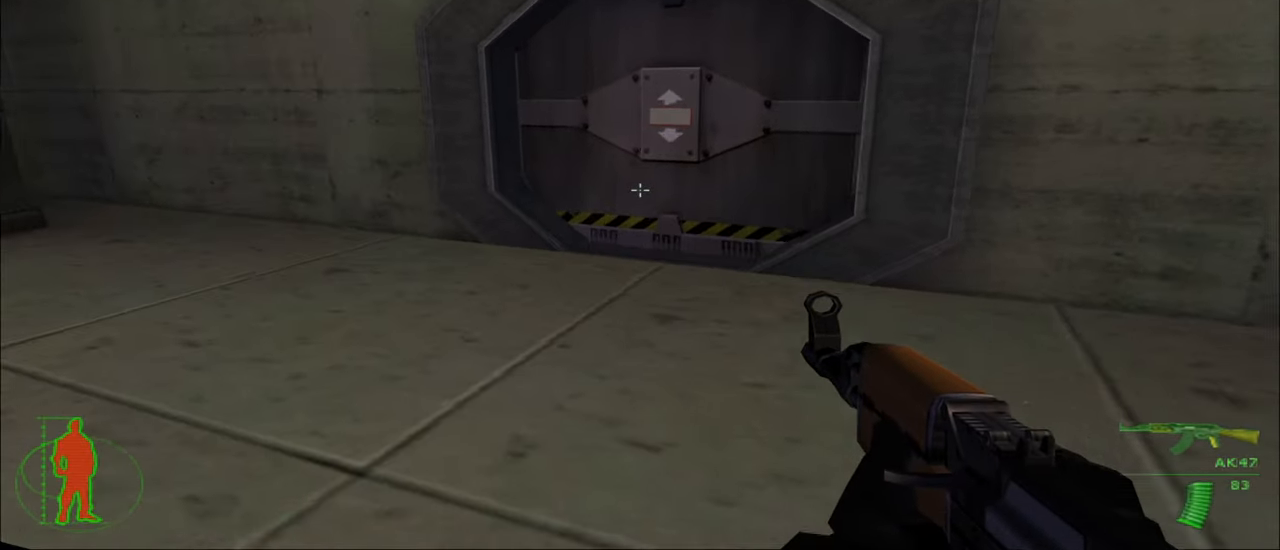
{"keys": ["w"], "mouse": [], "mouse_move": "right", "events": [[367, "a", "up"]]}
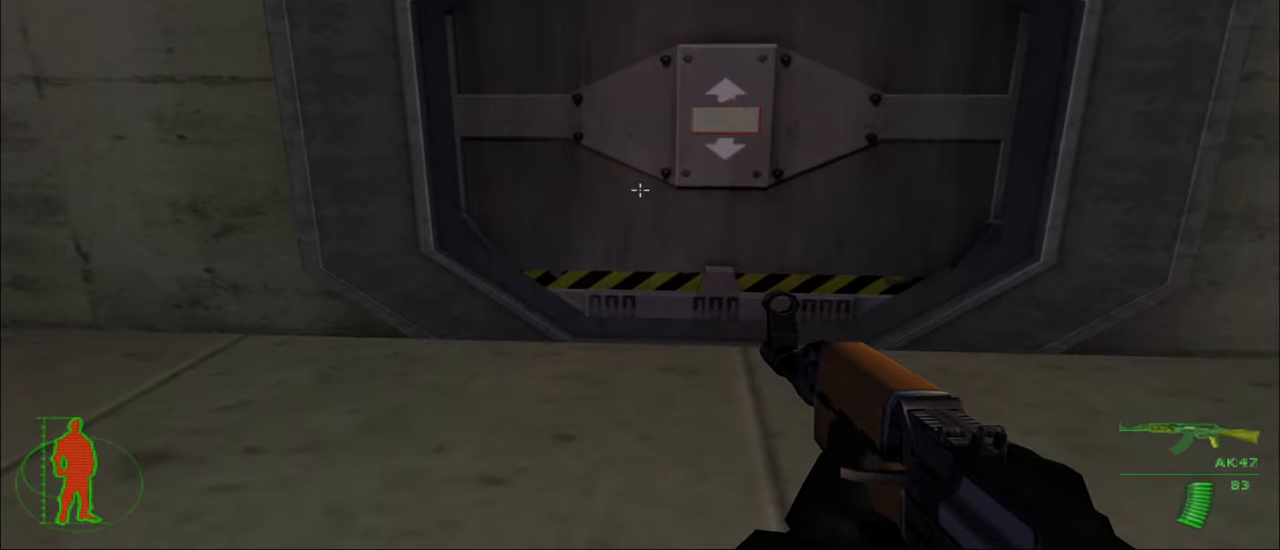
{"keys": [], "mouse": [], "mouse_move": "still", "events": [[100, "w", "up"]]}
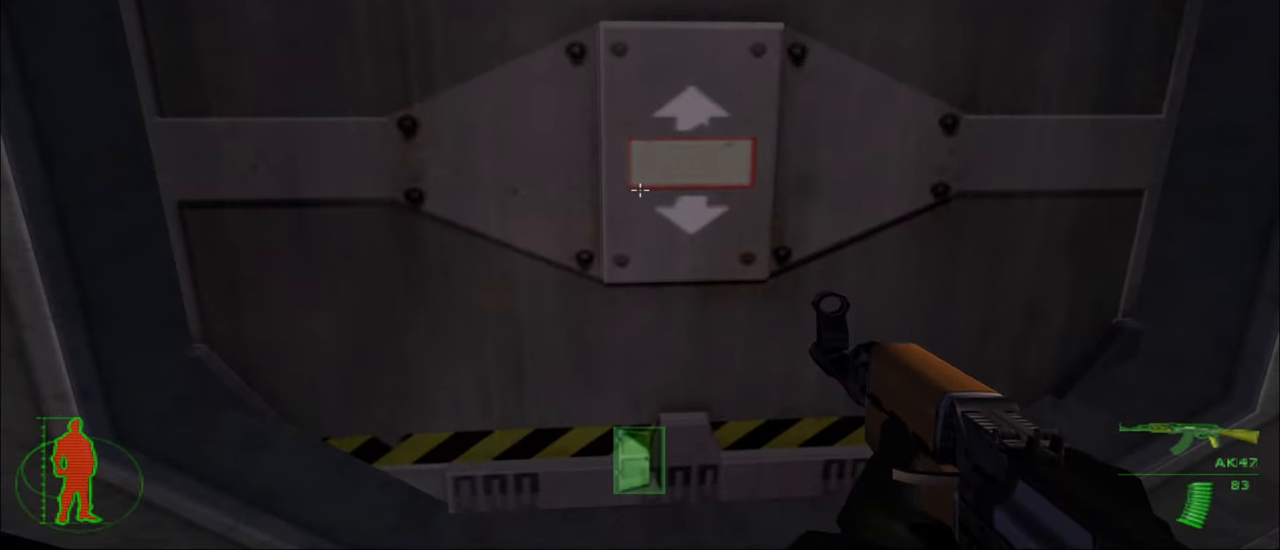
{"keys": ["ctrl"], "mouse": [], "mouse_move": "up", "events": [[67, "e", "down"], [150, "e", "up"], [300, "ctrl", "down"]]}
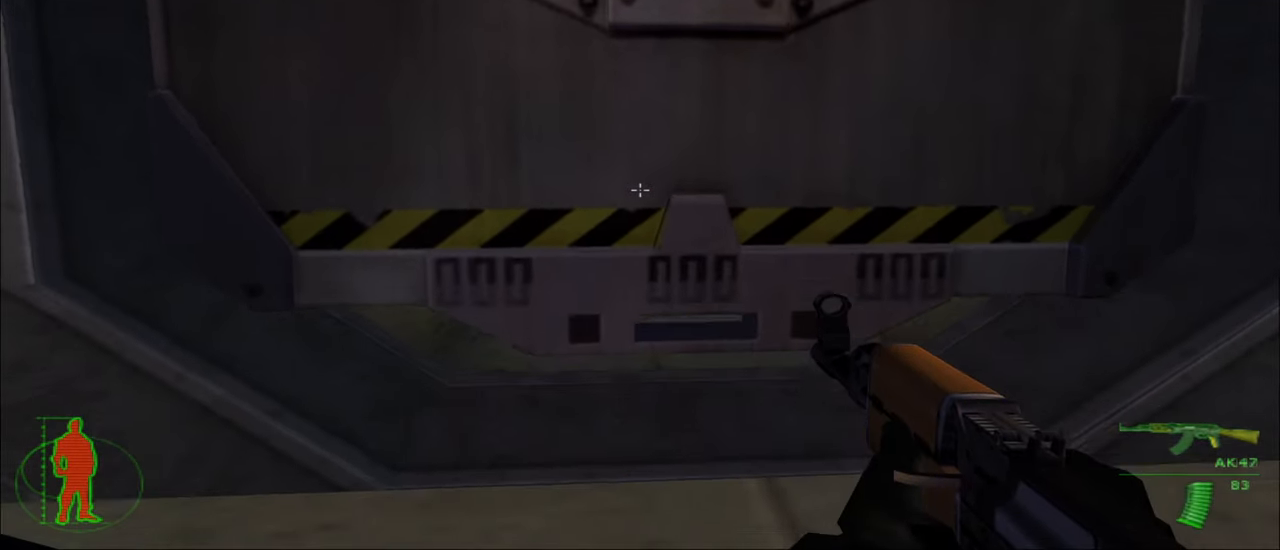
{"keys": ["ctrl"], "mouse": [], "mouse_move": "still", "events": []}
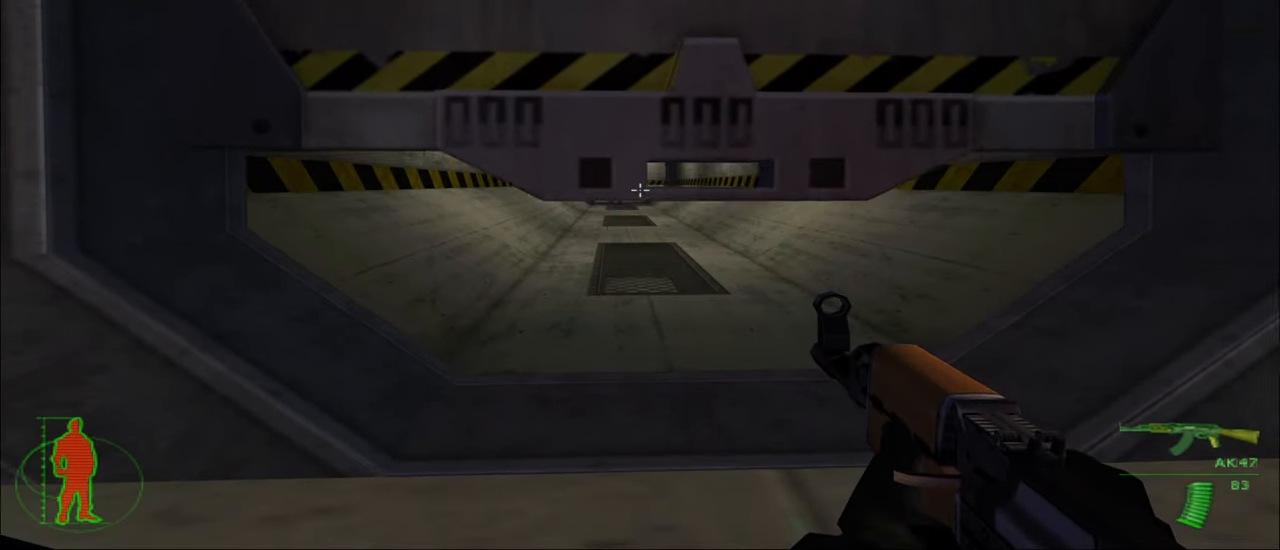
{"keys": ["ctrl"], "mouse": [], "mouse_move": "still", "events": []}
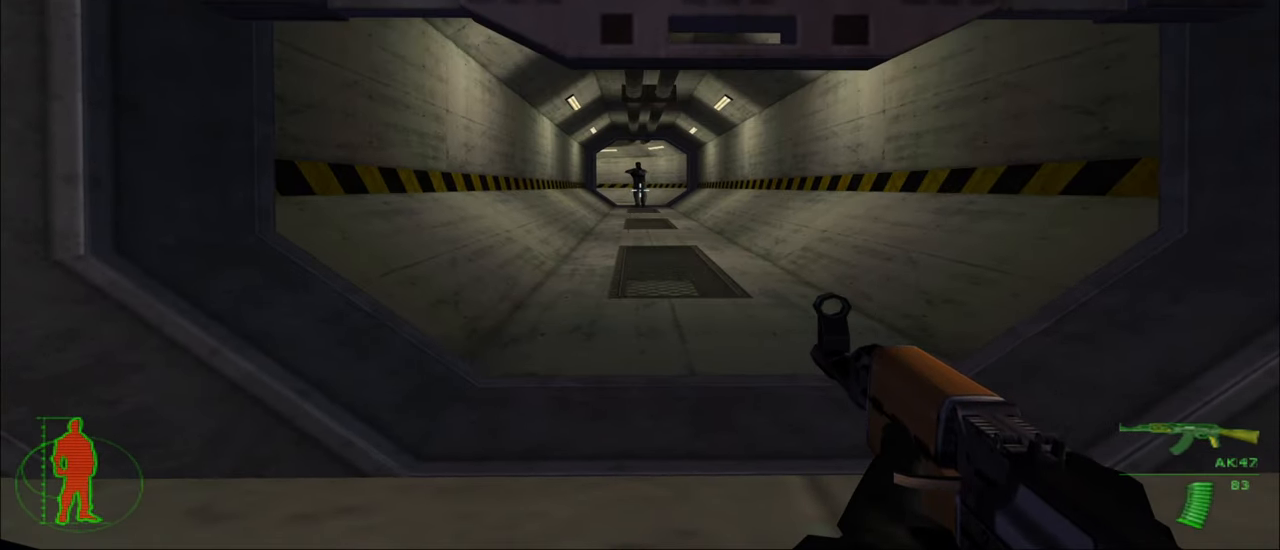
{"keys": ["ctrl"], "mouse": [], "mouse_move": "still", "events": [[17, "mouse_left", "down"], [333, "mouse_left", "up"]]}
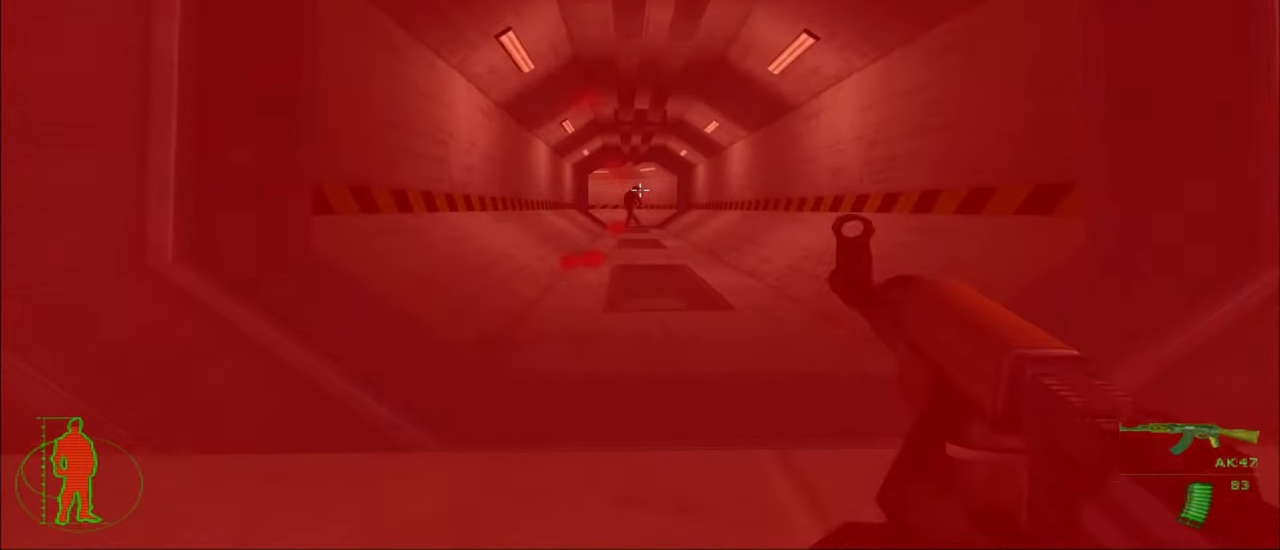
{"keys": [], "mouse": [], "mouse_move": "still", "events": [[33, "mouse_left", "down"], [183, "mouse_left", "up"], [500, "ctrl", "up"]]}
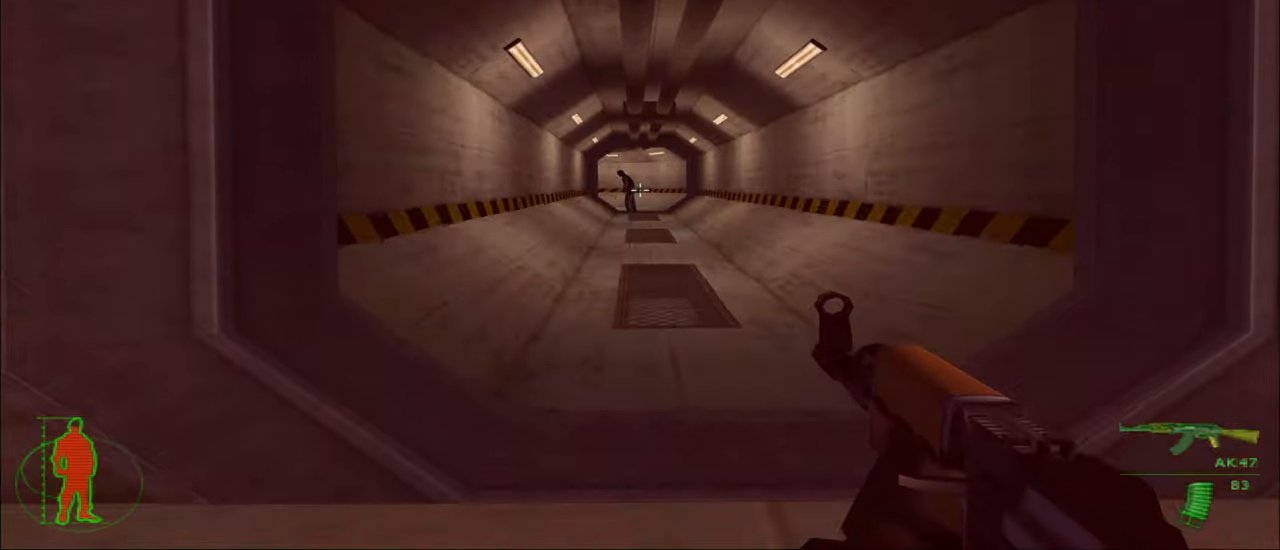
{"keys": [], "mouse": [], "mouse_move": "still", "events": []}
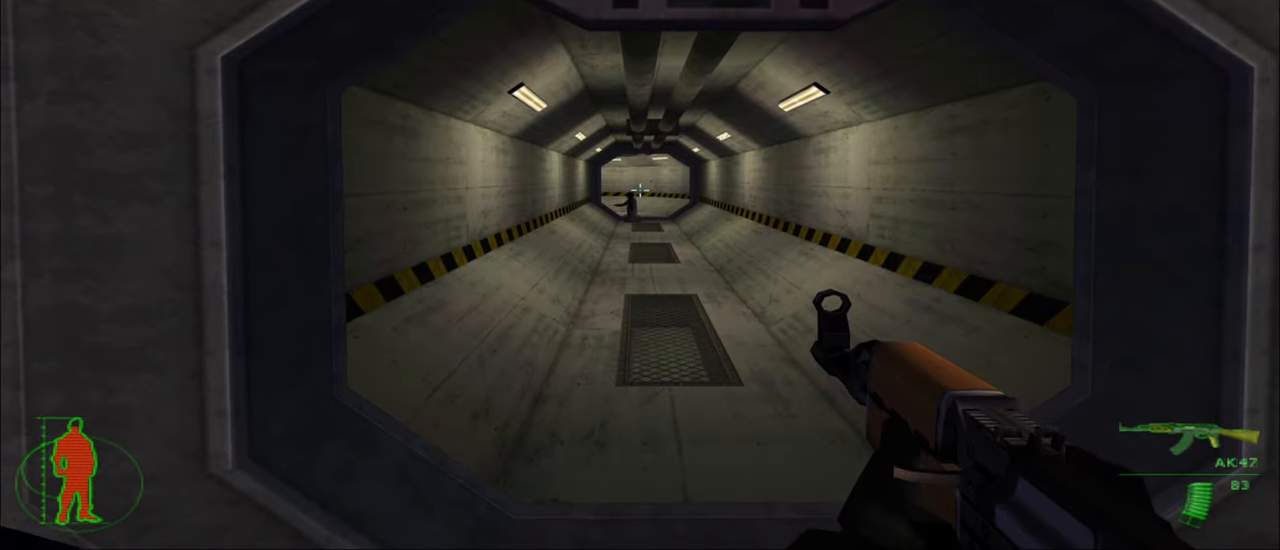
{"keys": [], "mouse": [], "mouse_move": "still", "events": []}
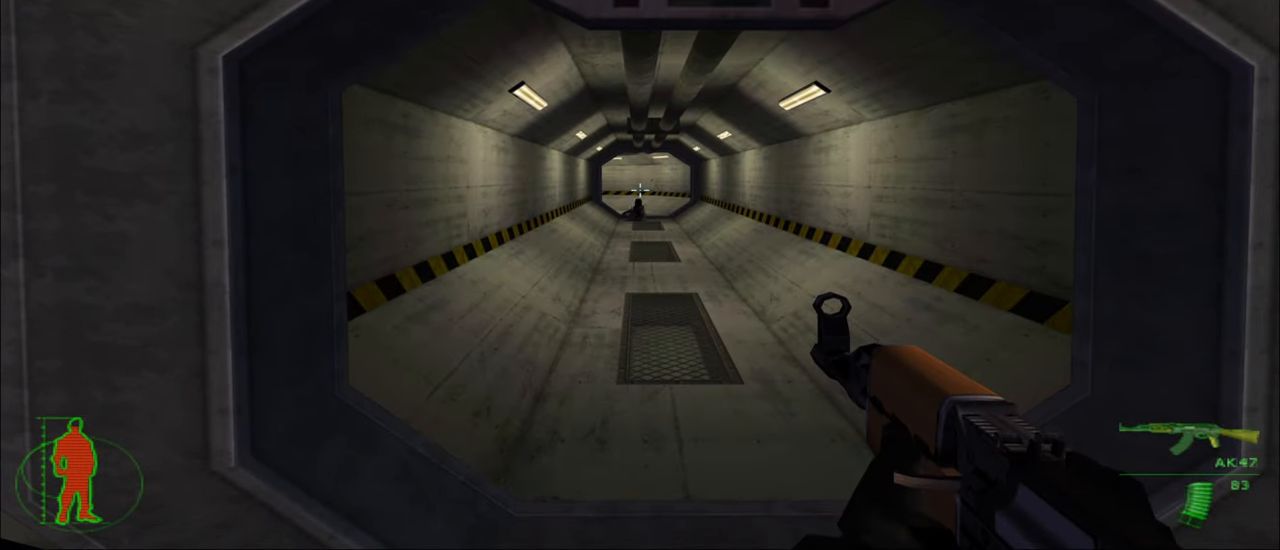
{"keys": [], "mouse": [], "mouse_move": "still", "events": []}
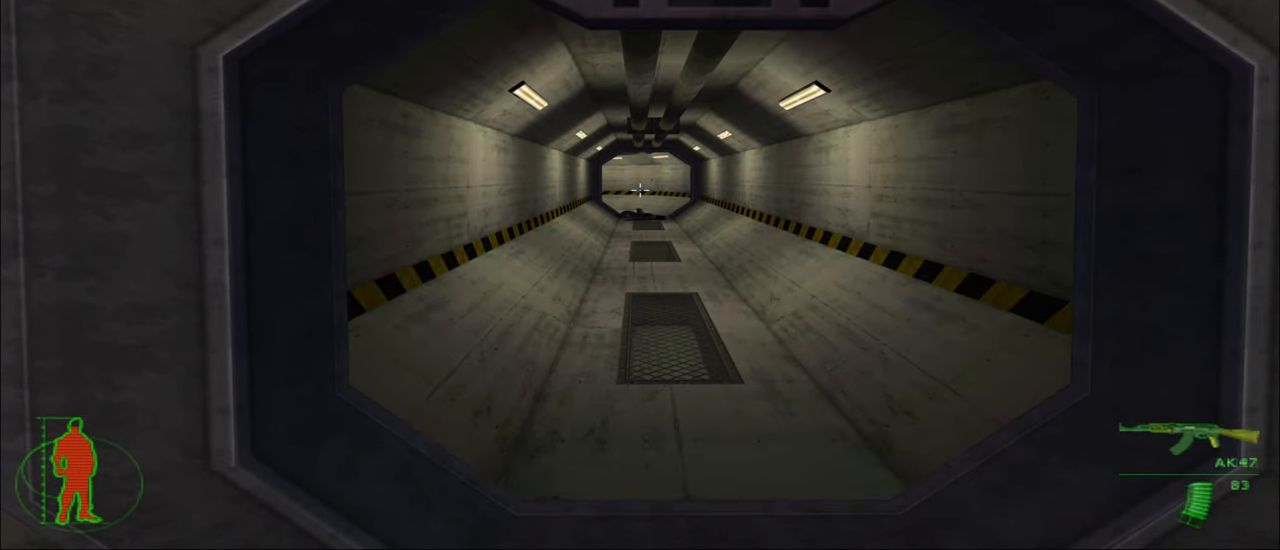
{"keys": [], "mouse": [], "mouse_move": "still", "events": []}
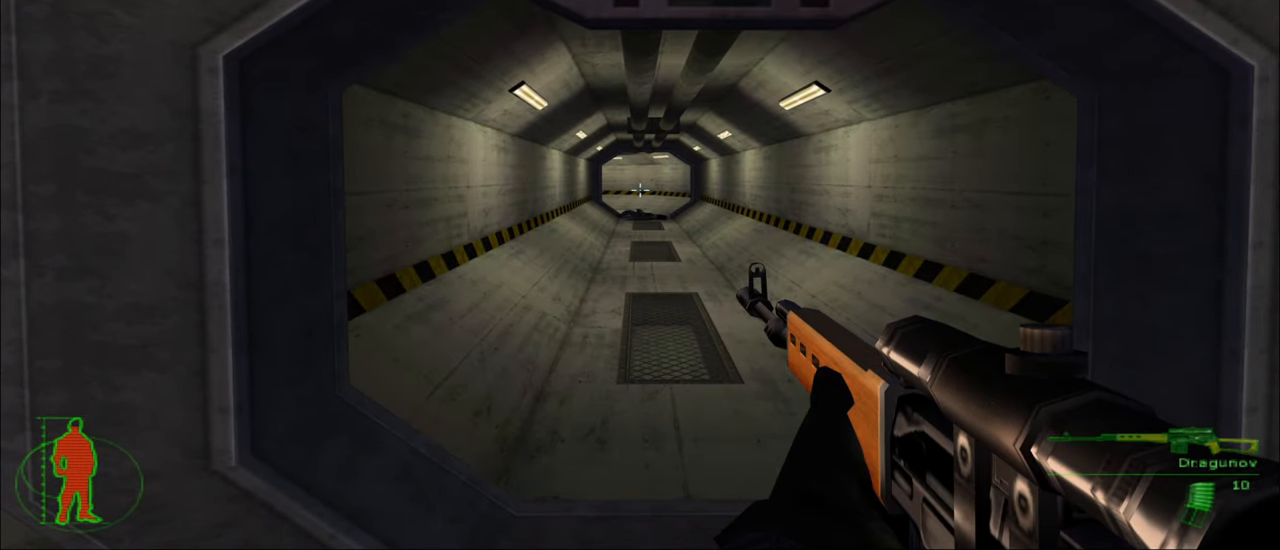
{"keys": [], "mouse": [], "mouse_move": "still", "events": []}
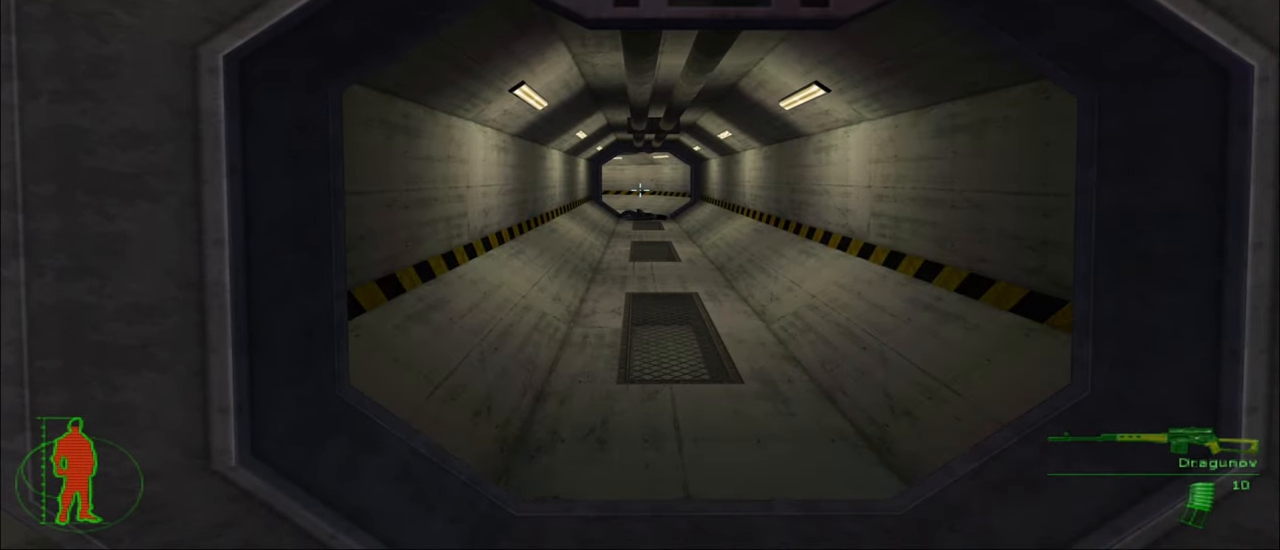
{"keys": [], "mouse": [], "mouse_move": "still", "events": []}
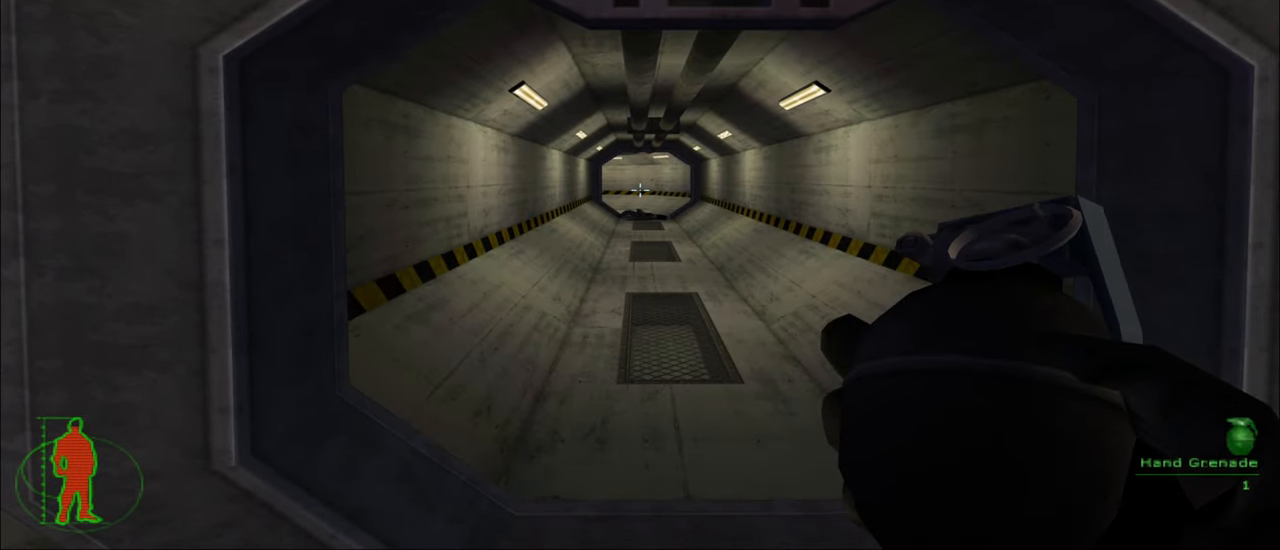
{"keys": ["w"], "mouse": [], "mouse_move": "still", "events": [[150, "w", "down"]]}
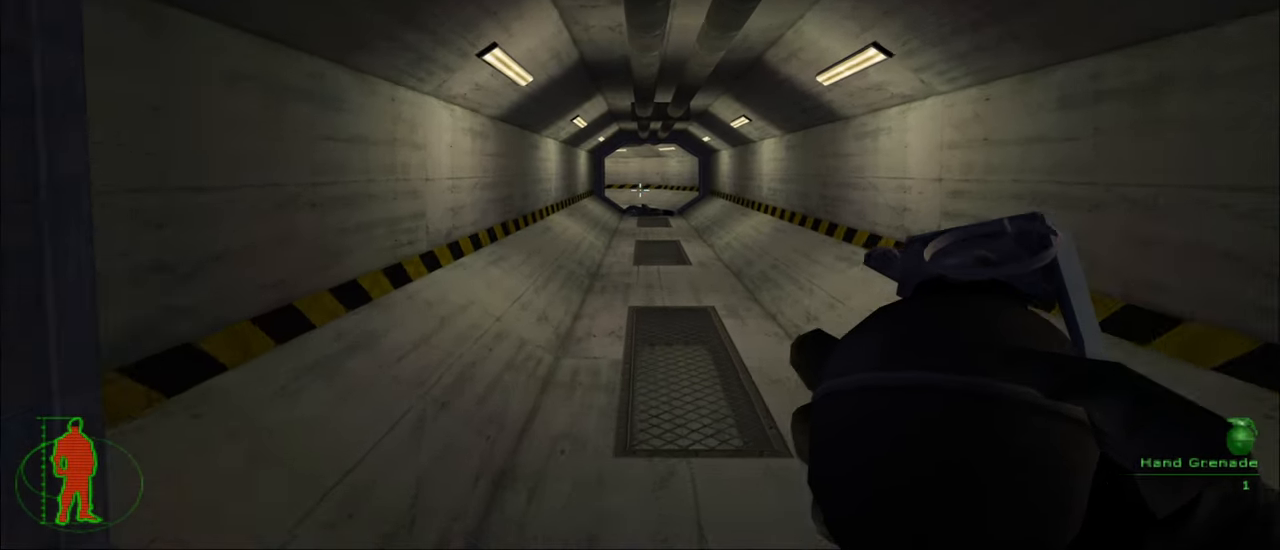
{"keys": ["w"], "mouse": [], "mouse_move": "still", "events": []}
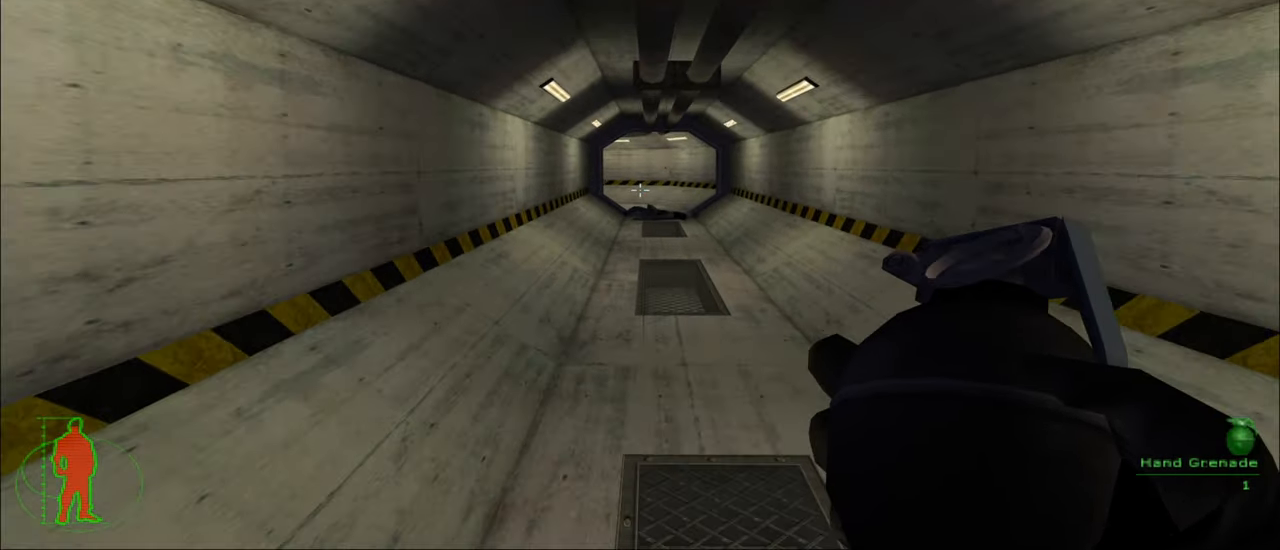
{"keys": ["w"], "mouse": ["left"], "mouse_move": "still", "events": [[34, "d", "down"], [267, "d", "up"], [417, "mouse_left", "down"]]}
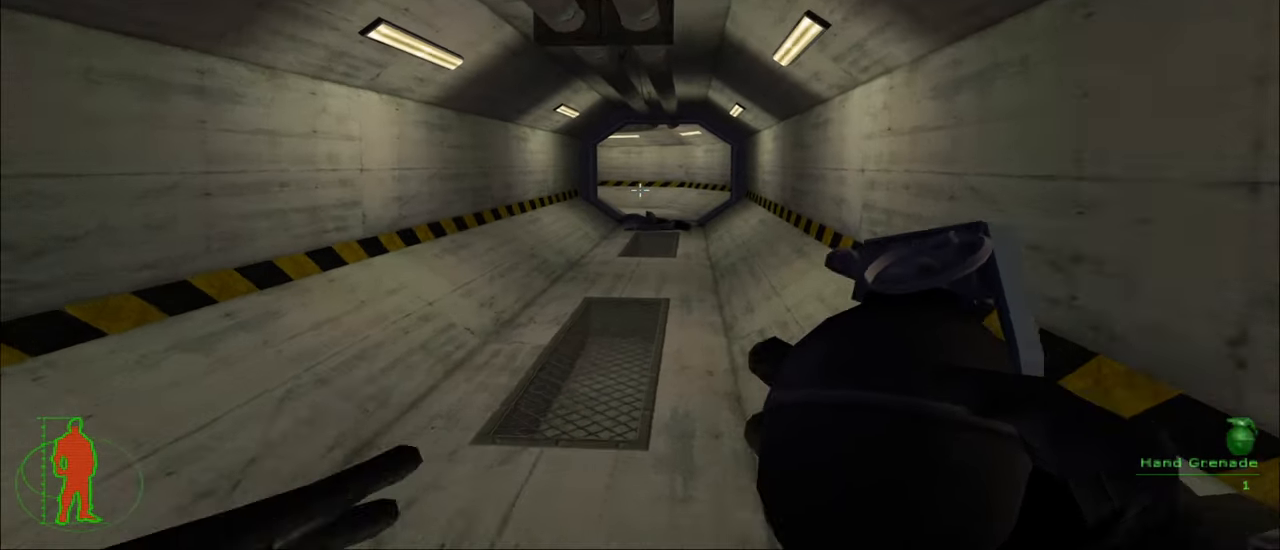
{"keys": ["d", "w"], "mouse": ["left"], "mouse_move": "left", "events": [[384, "d", "down"]]}
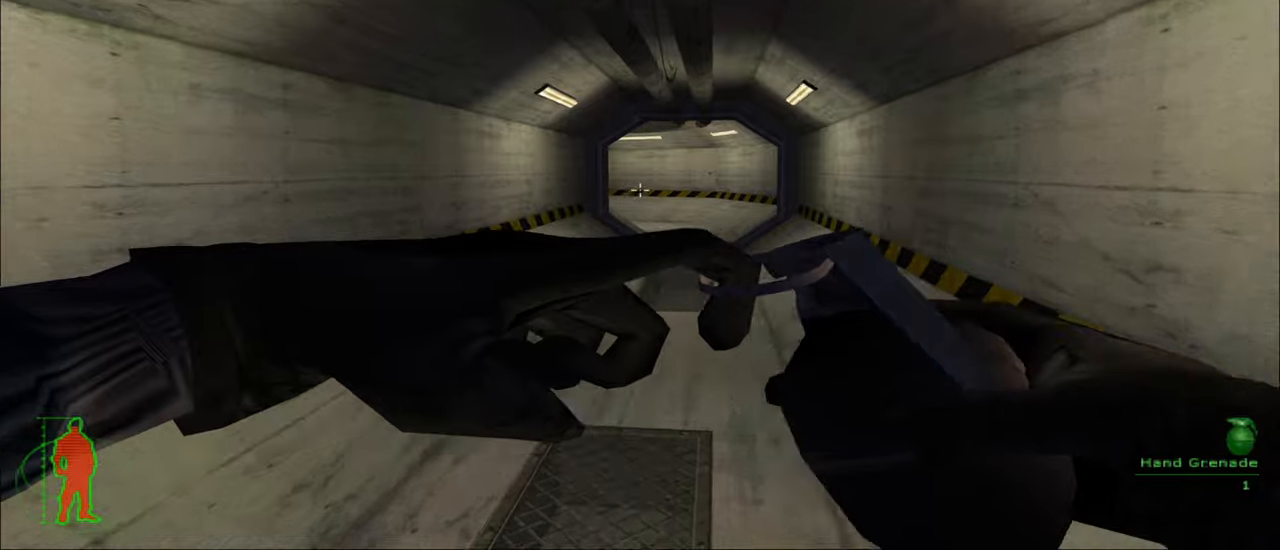
{"keys": ["d", "w"], "mouse": ["left"], "mouse_move": "left", "events": [[66, "d", "up"], [483, "d", "down"]]}
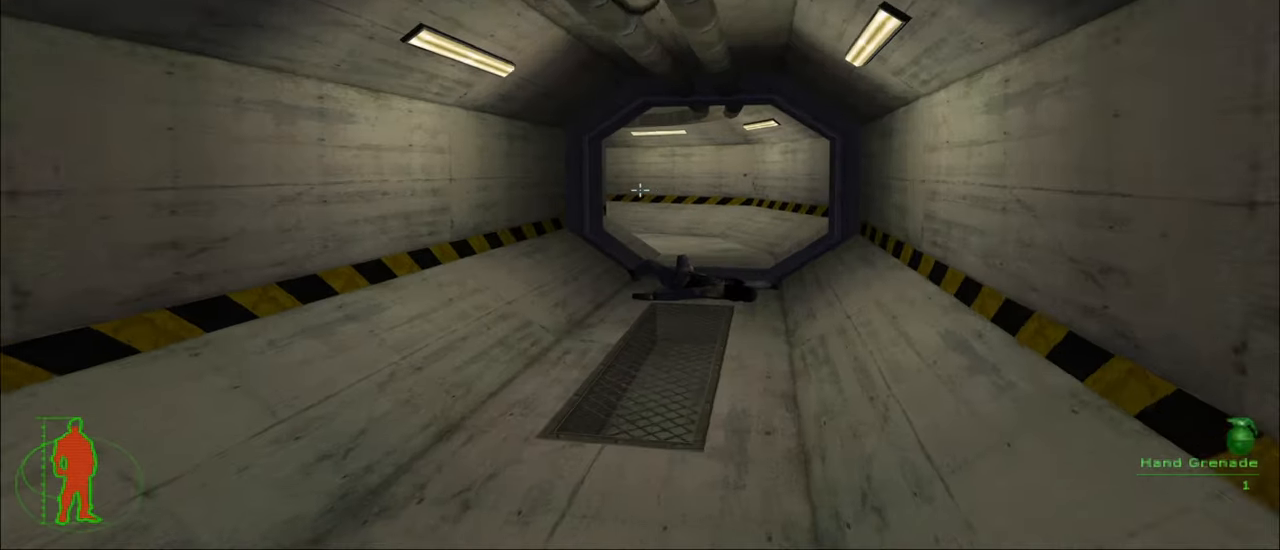
{"keys": ["w"], "mouse": ["left"], "mouse_move": "still", "events": [[416, "d", "up"]]}
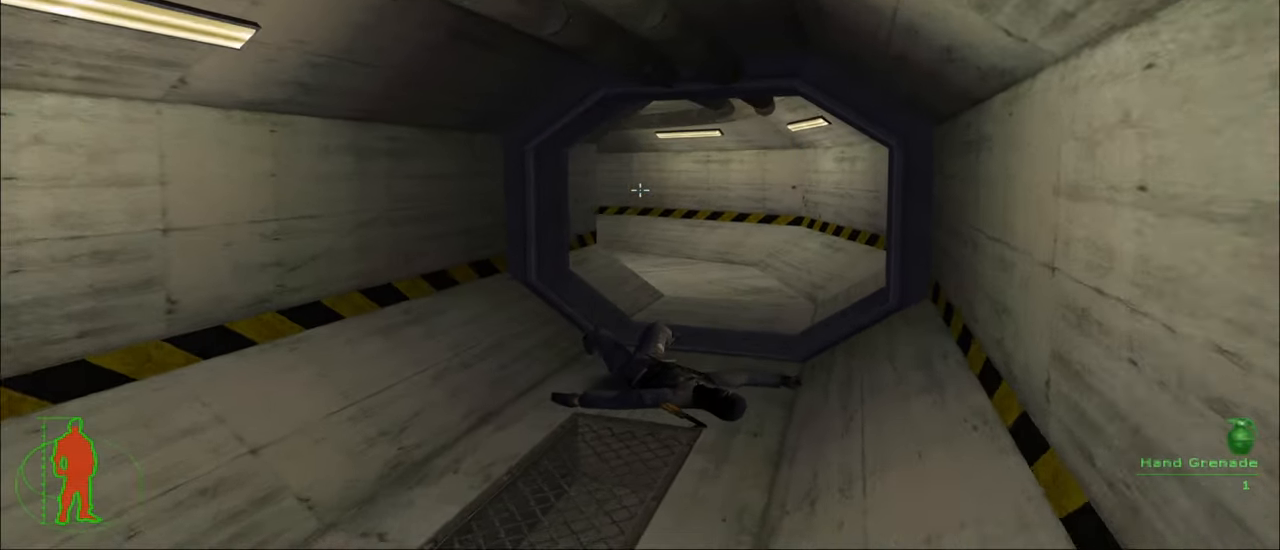
{"keys": ["w"], "mouse": ["left"], "mouse_move": "still", "events": [[133, "d", "down"], [383, "d", "up"]]}
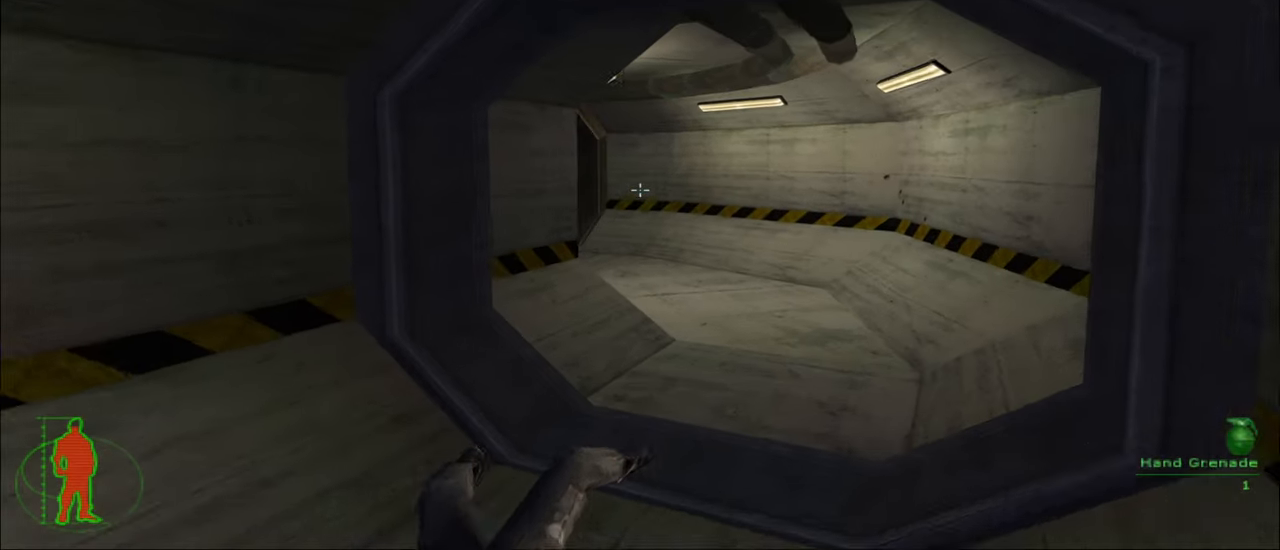
{"keys": [], "mouse": ["left"], "mouse_move": "still", "events": [[383, "w", "up"]]}
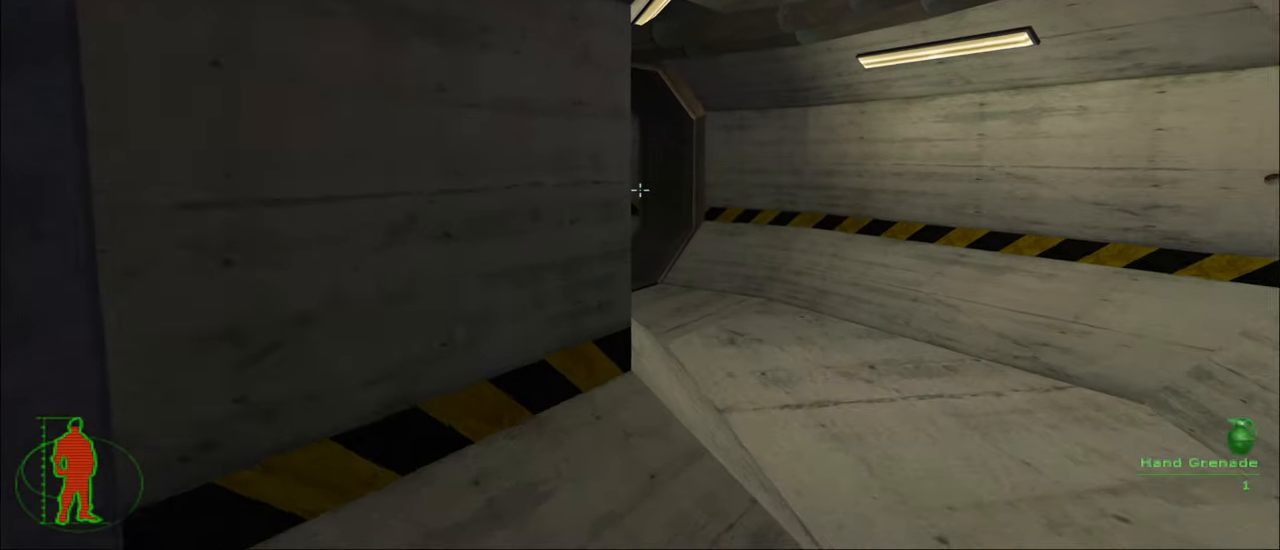
{"keys": [], "mouse": [], "mouse_move": "still", "events": [[33, "mouse_left", "up"], [183, "d", "down"], [350, "d", "up"]]}
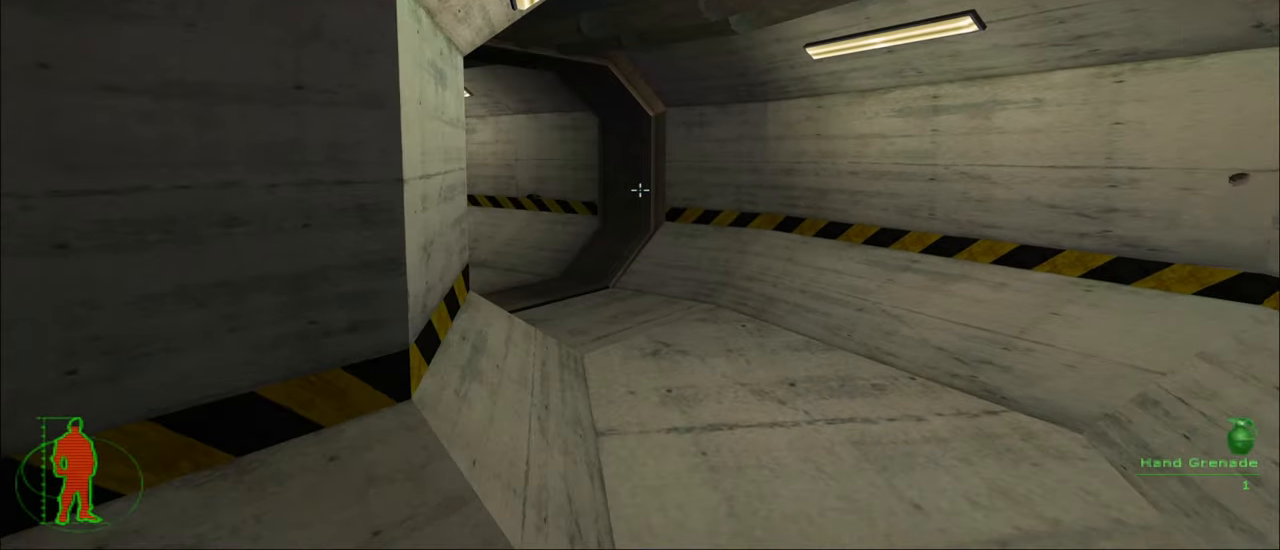
{"keys": [], "mouse": [], "mouse_move": "still", "events": []}
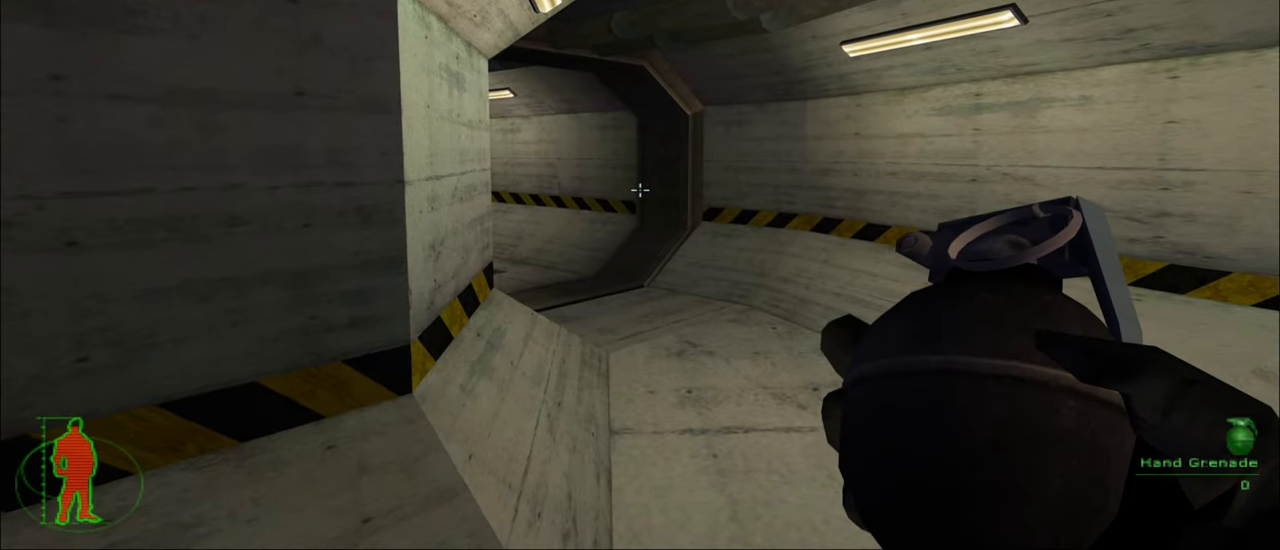
{"keys": [], "mouse": [], "mouse_move": "still", "events": [[200, "d", "down"], [500, "d", "up"]]}
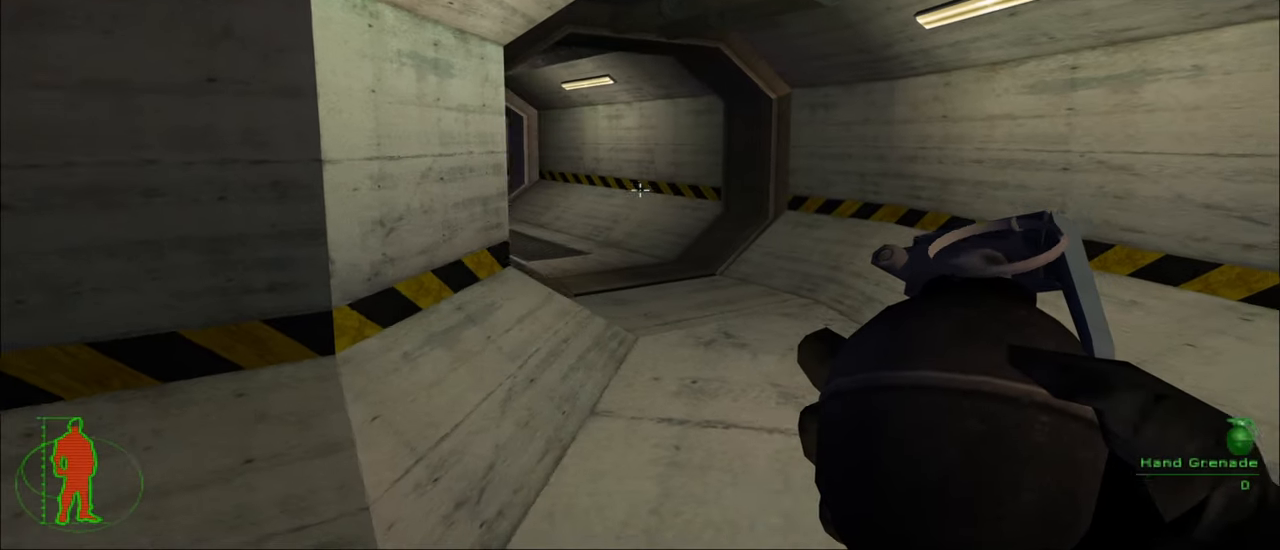
{"keys": ["d"], "mouse": [], "mouse_move": "still", "events": [[450, "d", "down"]]}